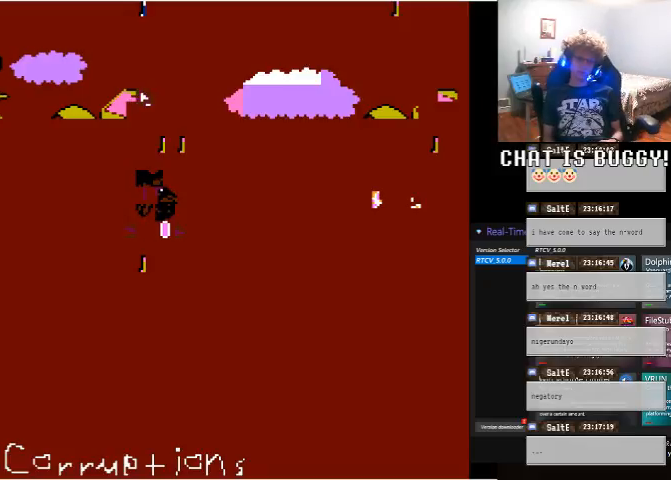
Gameplay with a controller (Xbox layout); each line is a JSON object with the inputs held at the frame after it (dt_ms = milliseconds from this image to that frame). "events" lists button and stick changes between this image and that frame as [ms after this image, input, new state], when the widget could be followed in between. Not read: L2 L3 R1 R2 R3.
{"dt_ms": 500, "buttons": ["DPAD_LEFT"], "left_stick": "center", "right_stick": "center", "events": []}
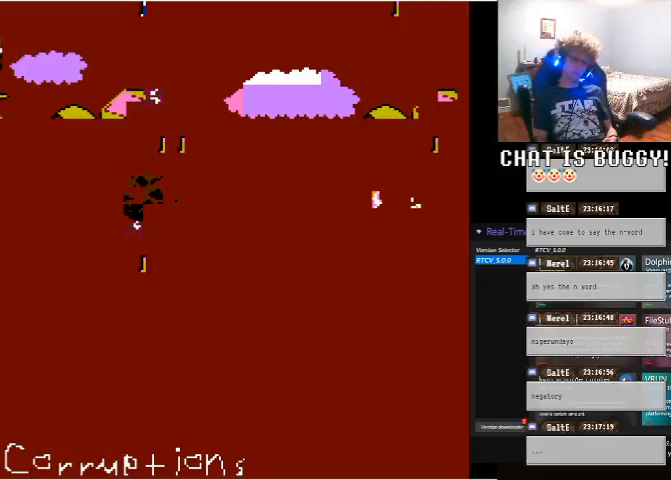
{"dt_ms": 500, "buttons": [], "left_stick": "center", "right_stick": "center", "events": [[300, "DPAD_LEFT", "up"]]}
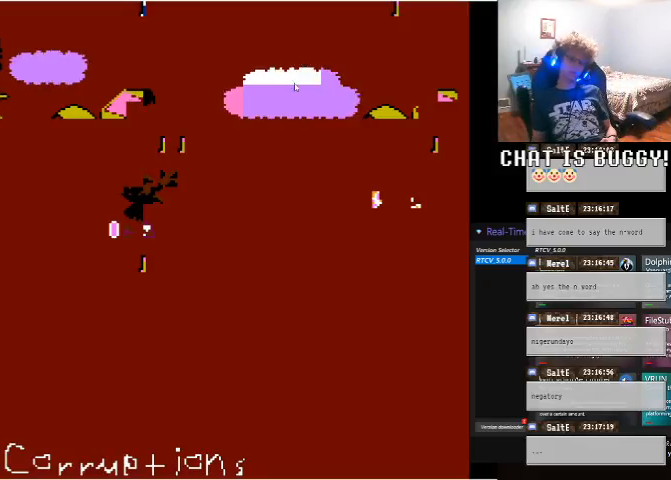
{"dt_ms": 500, "buttons": ["DPAD_LEFT"], "left_stick": "center", "right_stick": "center", "events": [[350, "DPAD_LEFT", "down"]]}
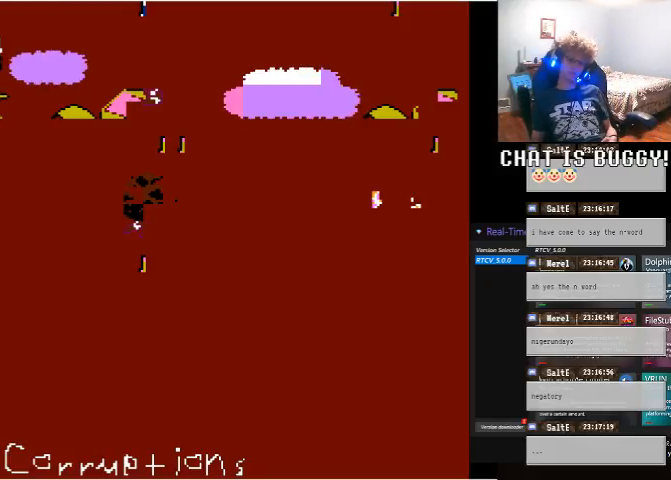
{"dt_ms": 500, "buttons": [], "left_stick": "center", "right_stick": "center", "events": [[200, "DPAD_LEFT", "up"]]}
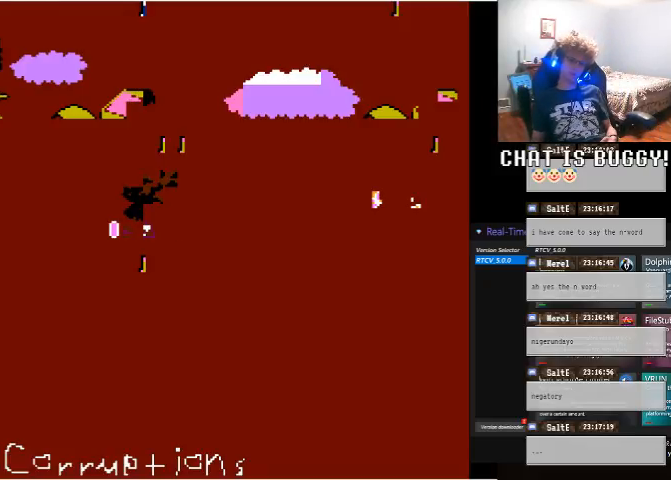
{"dt_ms": 500, "buttons": ["DPAD_DOWN"], "left_stick": "center", "right_stick": "center", "events": [[50, "DPAD_LEFT", "down"], [250, "DPAD_LEFT", "up"], [400, "DPAD_DOWN", "down"]]}
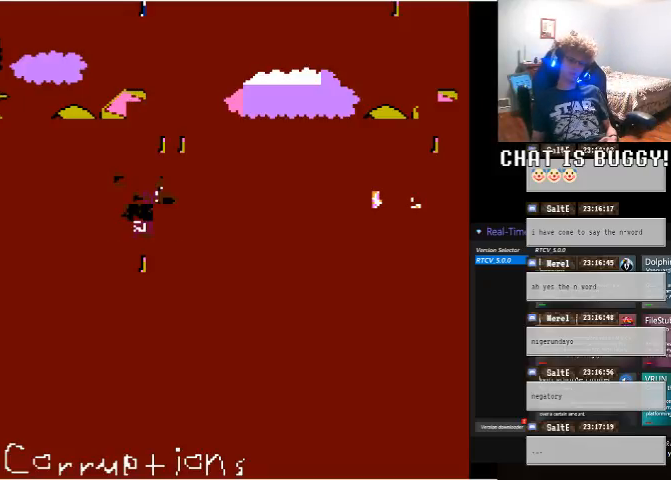
{"dt_ms": 500, "buttons": [], "left_stick": "center", "right_stick": "center", "events": [[400, "DPAD_DOWN", "up"]]}
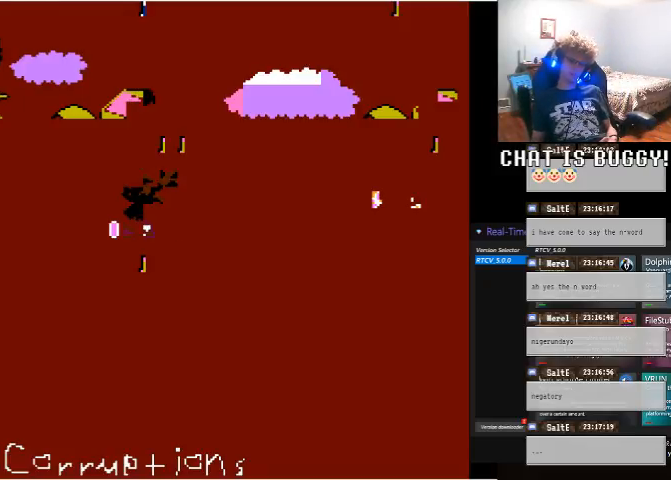
{"dt_ms": 500, "buttons": ["DPAD_DOWN", "DPAD_LEFT"], "left_stick": "center", "right_stick": "center", "events": [[200, "DPAD_LEFT", "down"], [500, "DPAD_DOWN", "down"]]}
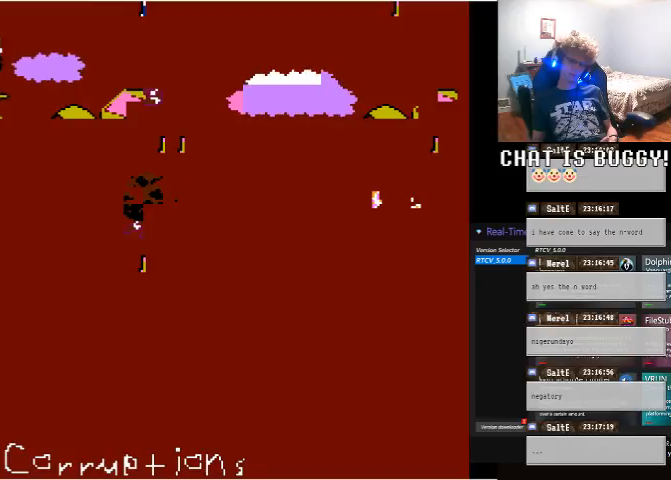
{"dt_ms": 500, "buttons": ["DPAD_DOWN"], "left_stick": "center", "right_stick": "center", "events": [[50, "DPAD_LEFT", "up"]]}
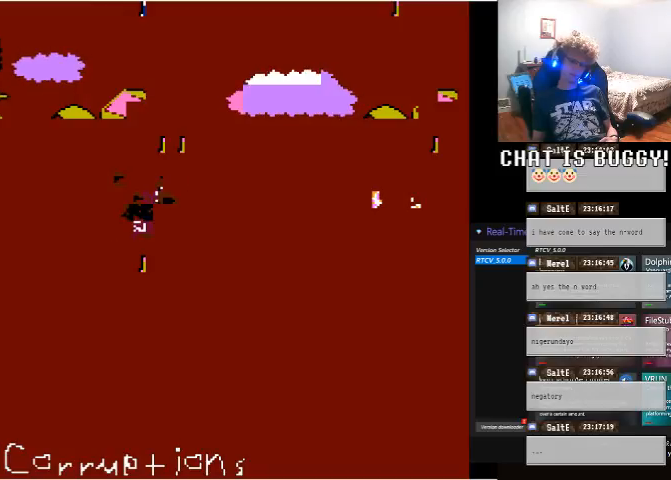
{"dt_ms": 500, "buttons": ["DPAD_DOWN"], "left_stick": "center", "right_stick": "center", "events": [[150, "DPAD_DOWN", "up"], [450, "DPAD_DOWN", "down"]]}
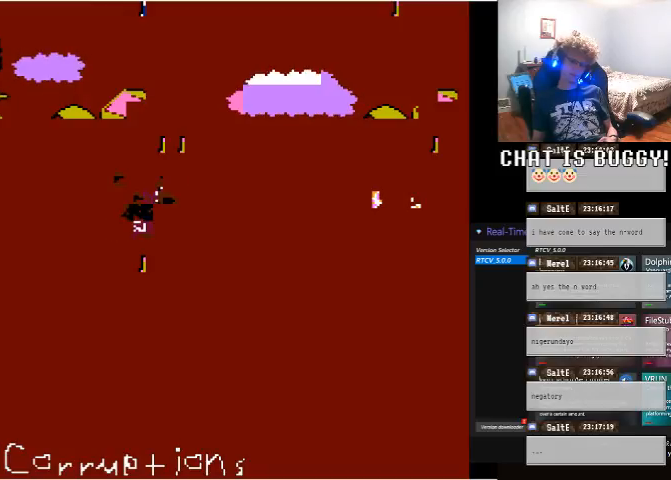
{"dt_ms": 500, "buttons": [], "left_stick": "center", "right_stick": "center", "events": [[500, "DPAD_DOWN", "up"]]}
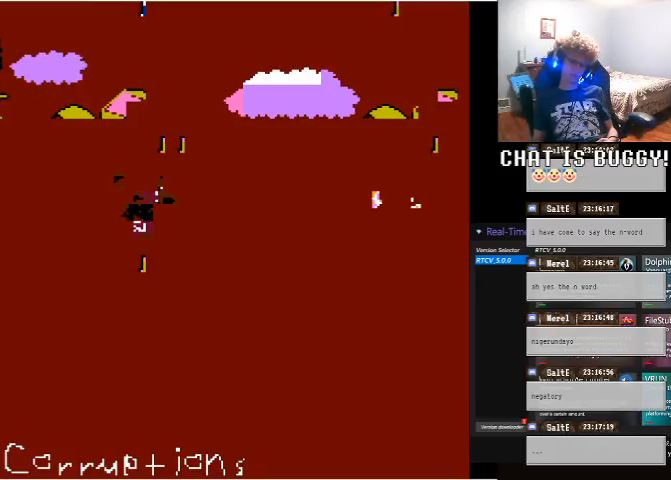
{"dt_ms": 500, "buttons": [], "left_stick": "center", "right_stick": "center", "events": [[150, "DPAD_LEFT", "down"], [250, "DPAD_LEFT", "up"], [400, "DPAD_DOWN", "down"], [500, "DPAD_DOWN", "up"]]}
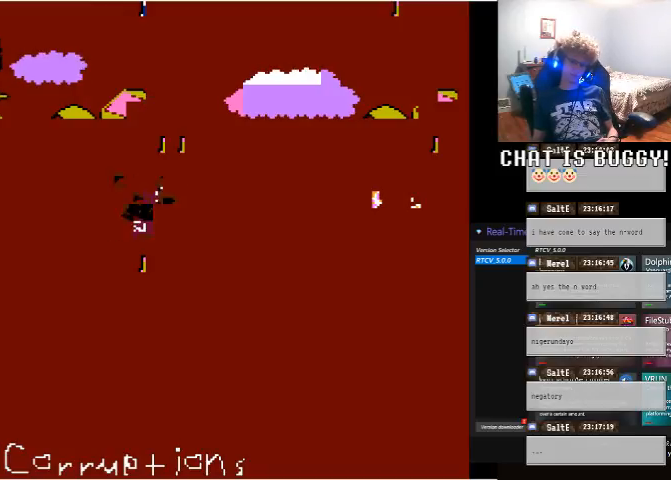
{"dt_ms": 500, "buttons": ["DPAD_RIGHT"], "left_stick": "center", "right_stick": "center", "events": [[350, "DPAD_RIGHT", "down"]]}
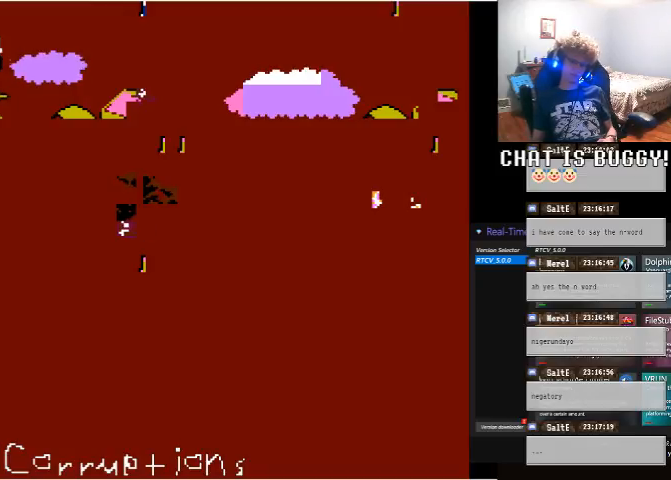
{"dt_ms": 500, "buttons": [], "left_stick": "center", "right_stick": "center", "events": [[50, "DPAD_RIGHT", "up"], [350, "DPAD_RIGHT", "down"], [500, "DPAD_RIGHT", "up"]]}
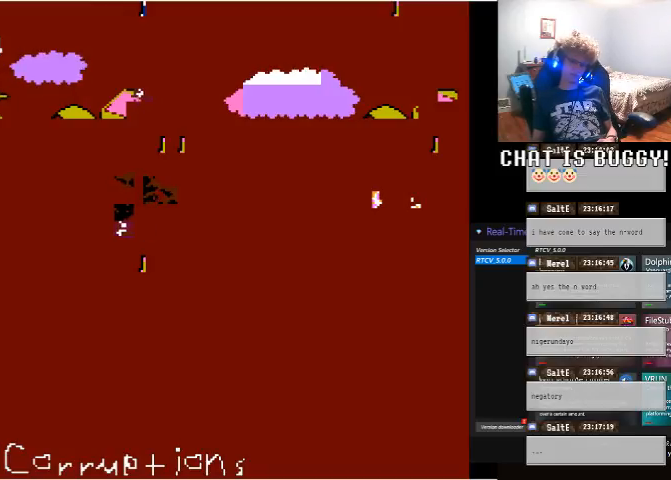
{"dt_ms": 500, "buttons": [], "left_stick": "center", "right_stick": "center", "events": [[250, "DPAD_RIGHT", "down"], [450, "DPAD_RIGHT", "up"]]}
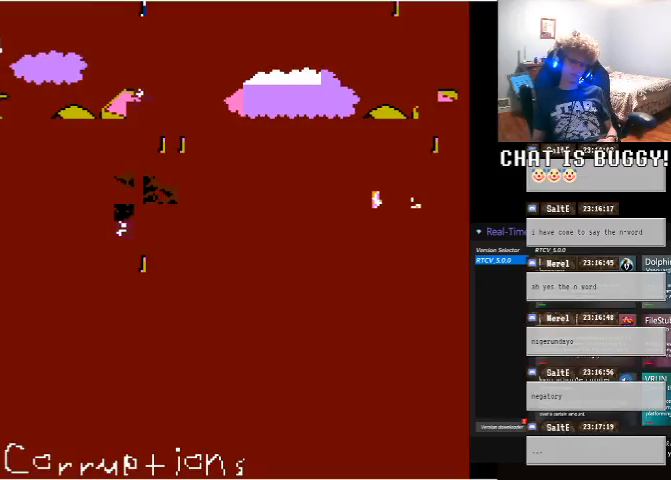
{"dt_ms": 500, "buttons": ["DPAD_DOWN"], "left_stick": "center", "right_stick": "center", "events": [[250, "DPAD_DOWN", "down"]]}
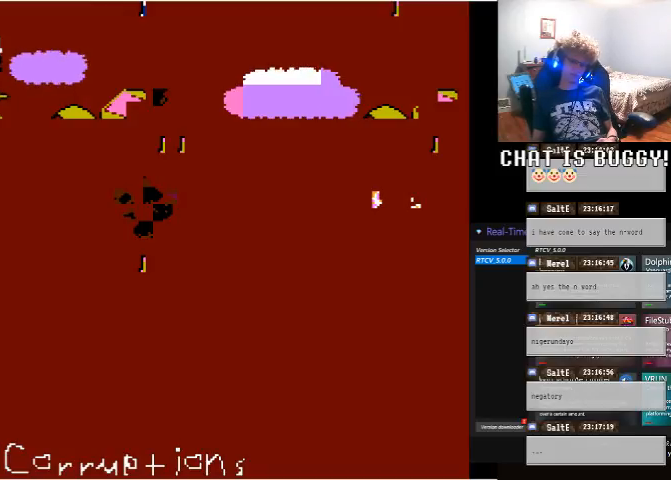
{"dt_ms": 500, "buttons": ["DPAD_LEFT"], "left_stick": "center", "right_stick": "center", "events": [[200, "DPAD_DOWN", "up"], [450, "DPAD_LEFT", "down"]]}
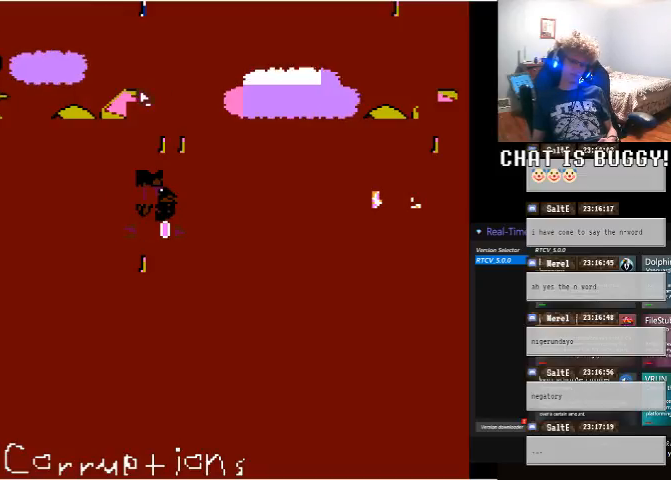
{"dt_ms": 500, "buttons": [], "left_stick": "center", "right_stick": "center", "events": [[100, "DPAD_LEFT", "up"], [300, "DPAD_DOWN", "down"], [450, "DPAD_DOWN", "up"]]}
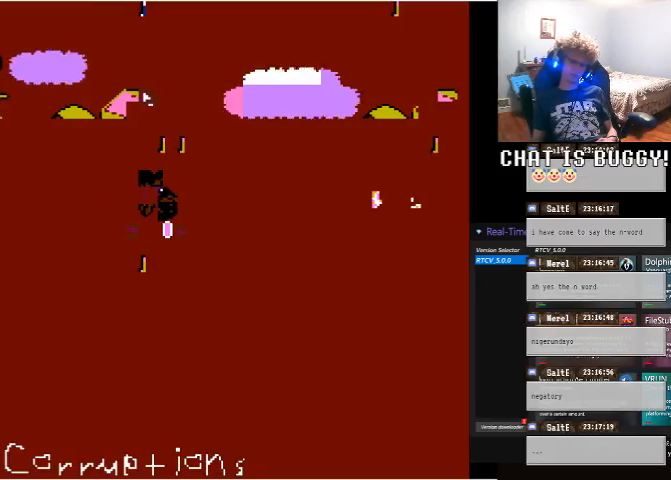
{"dt_ms": 500, "buttons": [], "left_stick": "center", "right_stick": "center", "events": []}
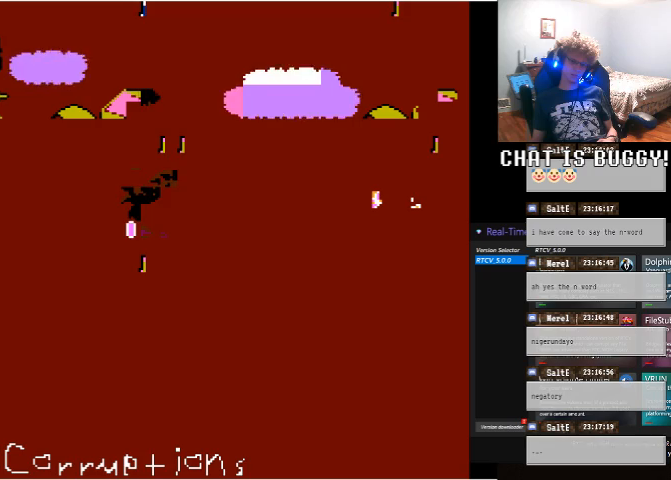
{"dt_ms": 500, "buttons": ["DPAD_RIGHT"], "left_stick": "center", "right_stick": "center", "events": [[50, "DPAD_RIGHT", "down"], [300, "DPAD_RIGHT", "up"], [500, "DPAD_RIGHT", "down"]]}
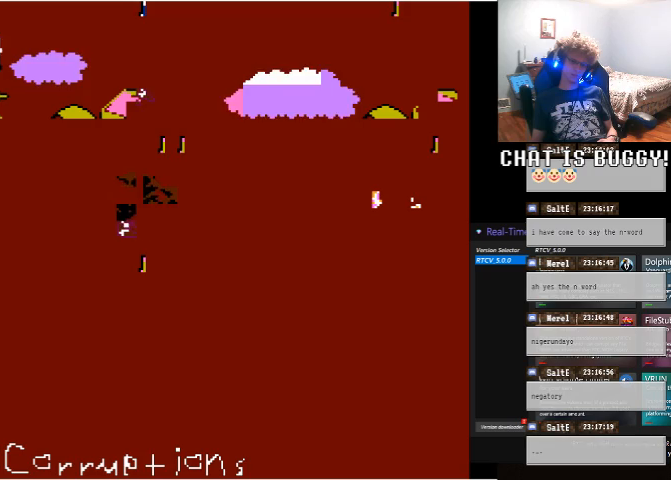
{"dt_ms": 500, "buttons": ["DPAD_RIGHT"], "left_stick": "center", "right_stick": "center", "events": []}
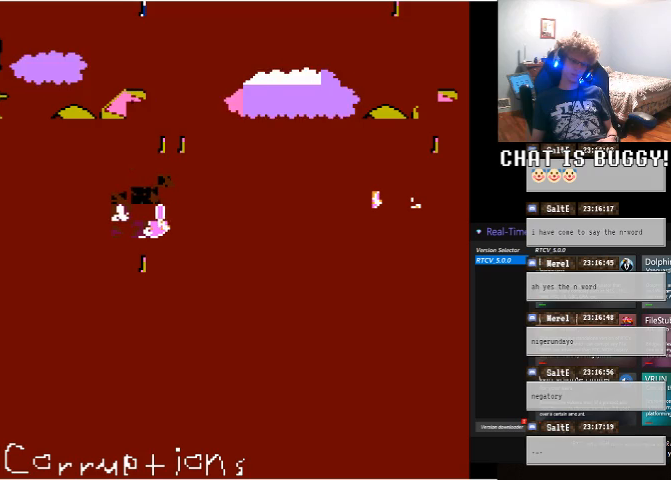
{"dt_ms": 500, "buttons": ["DPAD_RIGHT"], "left_stick": "center", "right_stick": "center", "events": []}
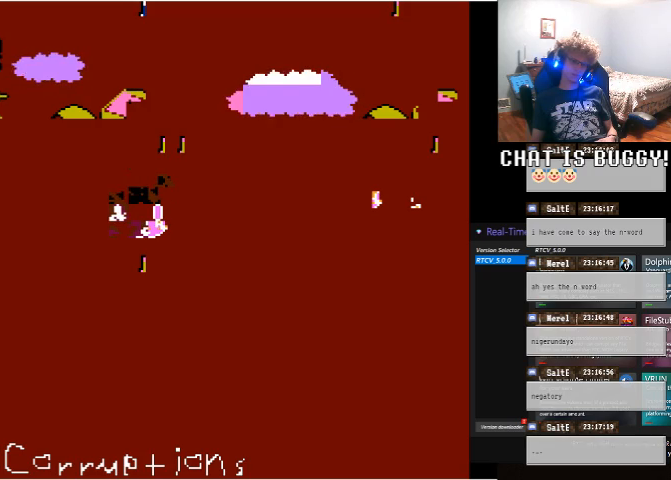
{"dt_ms": 500, "buttons": [], "left_stick": "center", "right_stick": "center", "events": [[500, "DPAD_RIGHT", "up"]]}
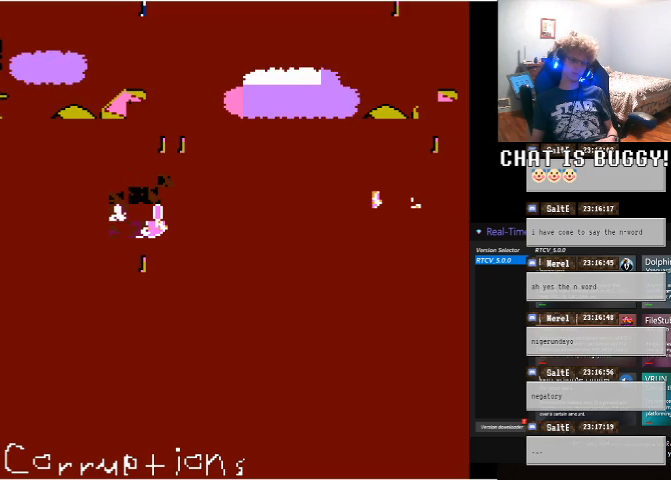
{"dt_ms": 500, "buttons": [], "left_stick": "center", "right_stick": "center", "events": []}
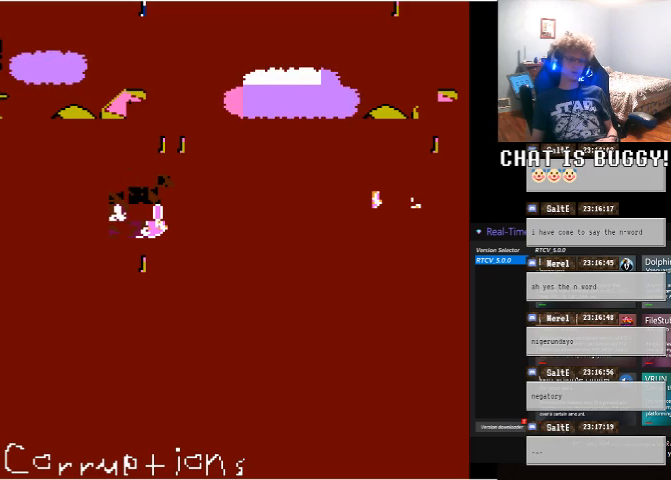
{"dt_ms": 500, "buttons": [], "left_stick": "center", "right_stick": "center"}
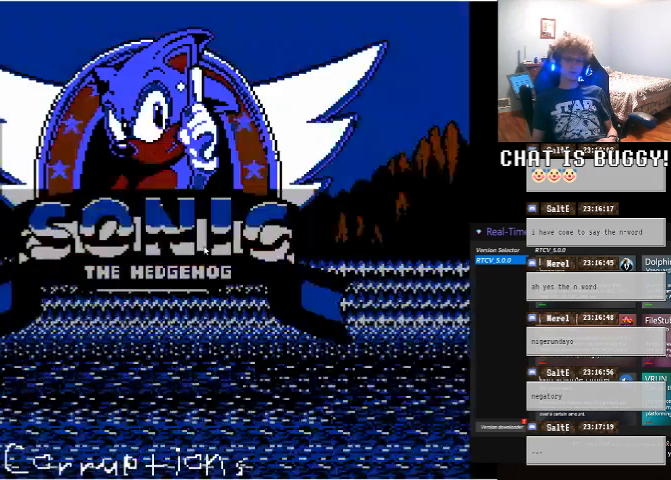
{"dt_ms": 500, "buttons": [], "left_stick": "center", "right_stick": "center", "events": []}
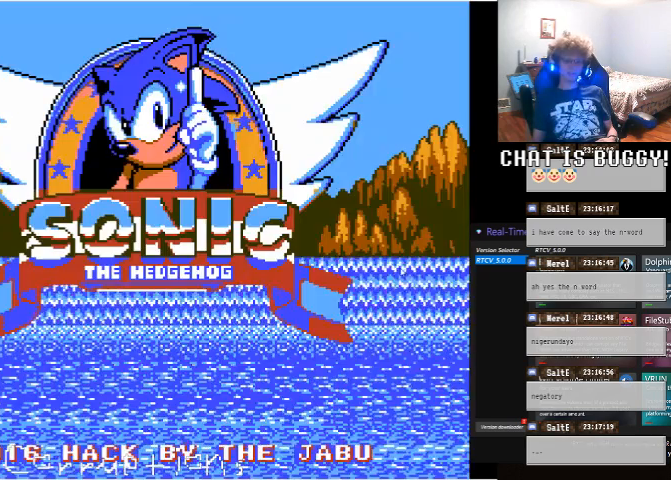
{"dt_ms": 1000, "buttons": [], "left_stick": "center", "right_stick": "center", "events": [[850, "L1", "down"], [900, "L1", "up"]]}
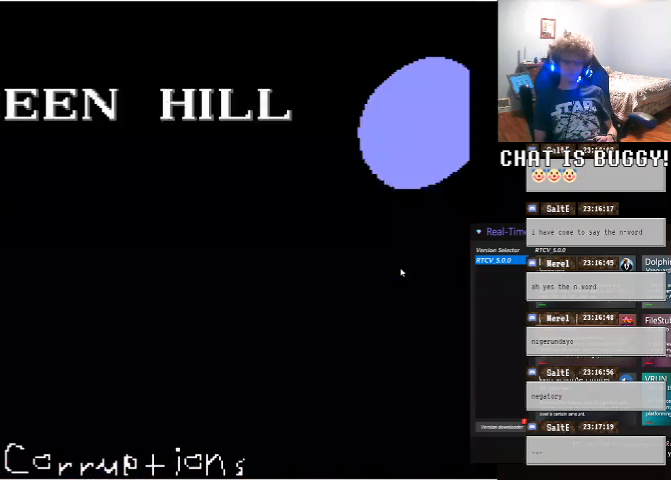
{"dt_ms": 500, "buttons": [], "left_stick": "center", "right_stick": "center"}
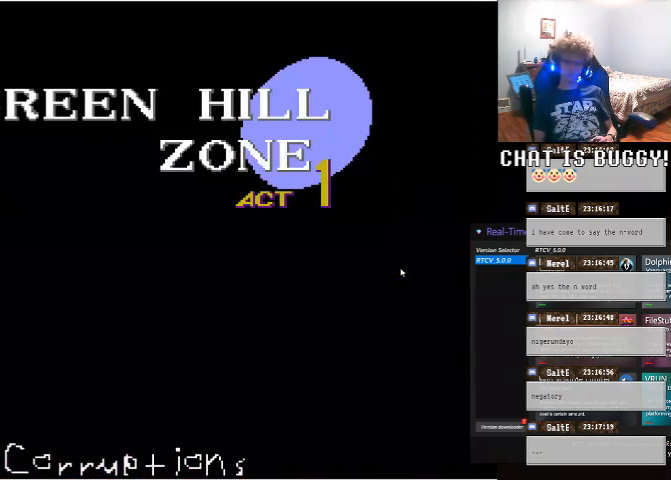
{"dt_ms": 500, "buttons": ["DPAD_RIGHT"], "left_stick": "center", "right_stick": "center", "events": [[450, "DPAD_RIGHT", "down"]]}
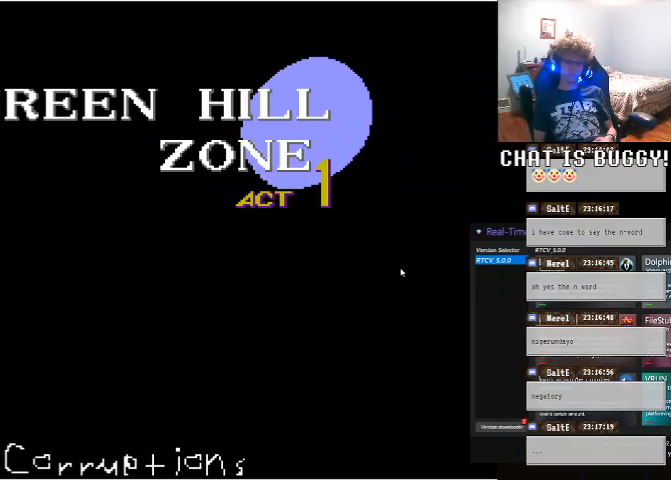
{"dt_ms": 500, "buttons": ["DPAD_RIGHT"], "left_stick": "center", "right_stick": "center", "events": []}
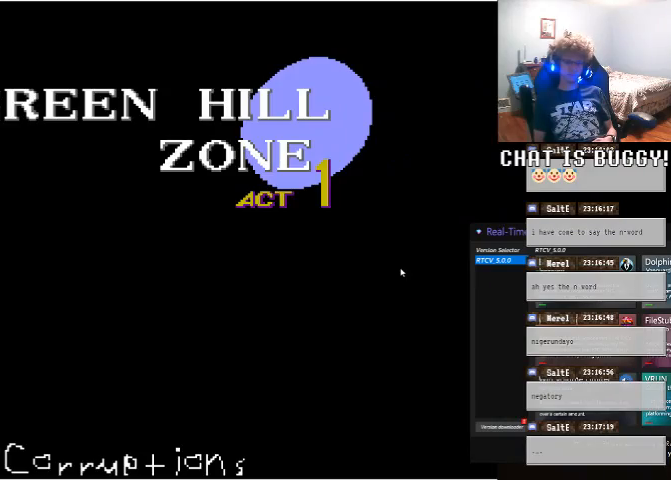
{"dt_ms": 500, "buttons": ["DPAD_RIGHT"], "left_stick": "center", "right_stick": "center"}